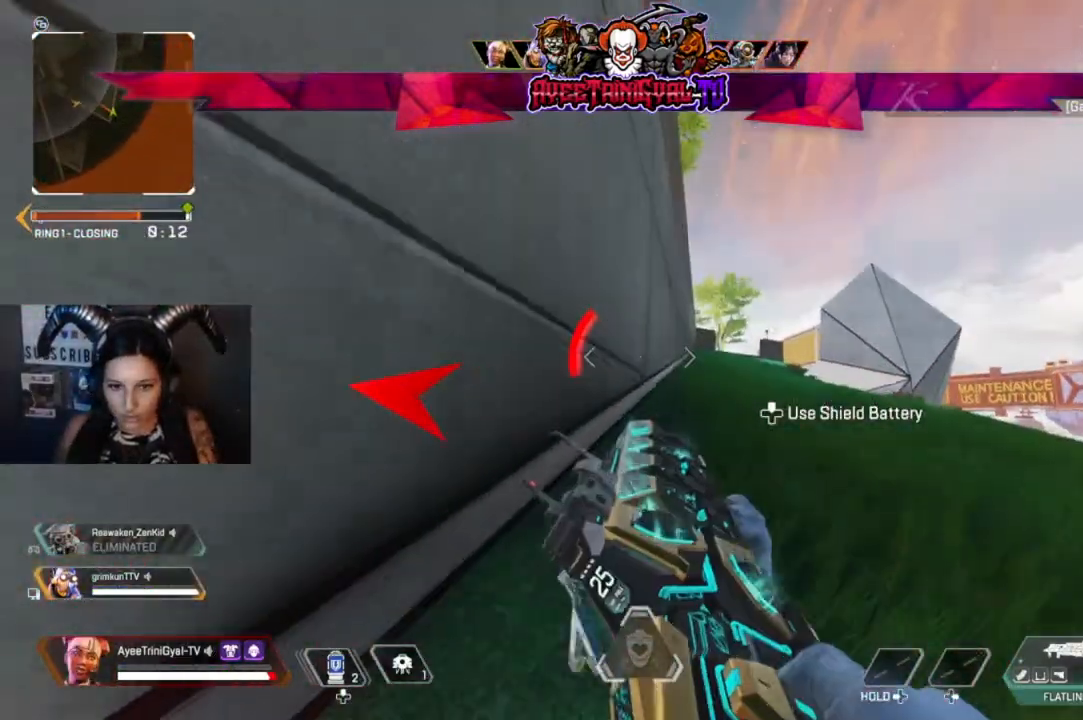
Gameplay with a controller (Xbox layout); each line is a JSON object with the inputs held at the frame after it. "events" lists button and stick changes between this image and that frame as [ms after this image, input, new state], when the widget could be followed in between.
{"buttons": [], "left_stick": "up-left", "right_stick": "center", "events": [[67, "DPAD_UP", "down"], [167, "DPAD_UP", "up"], [400, "left_stick", "up-left"]]}
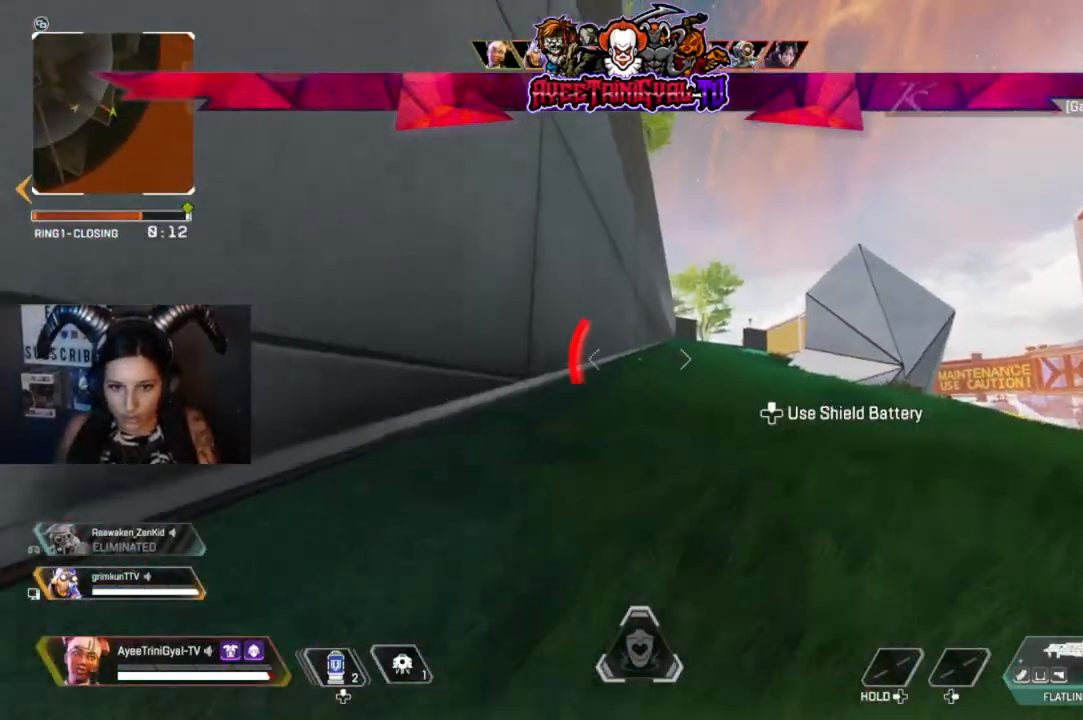
{"buttons": [], "left_stick": "up", "right_stick": "center", "events": [[67, "left_stick", "up"], [167, "R3", "down"], [333, "R3", "up"]]}
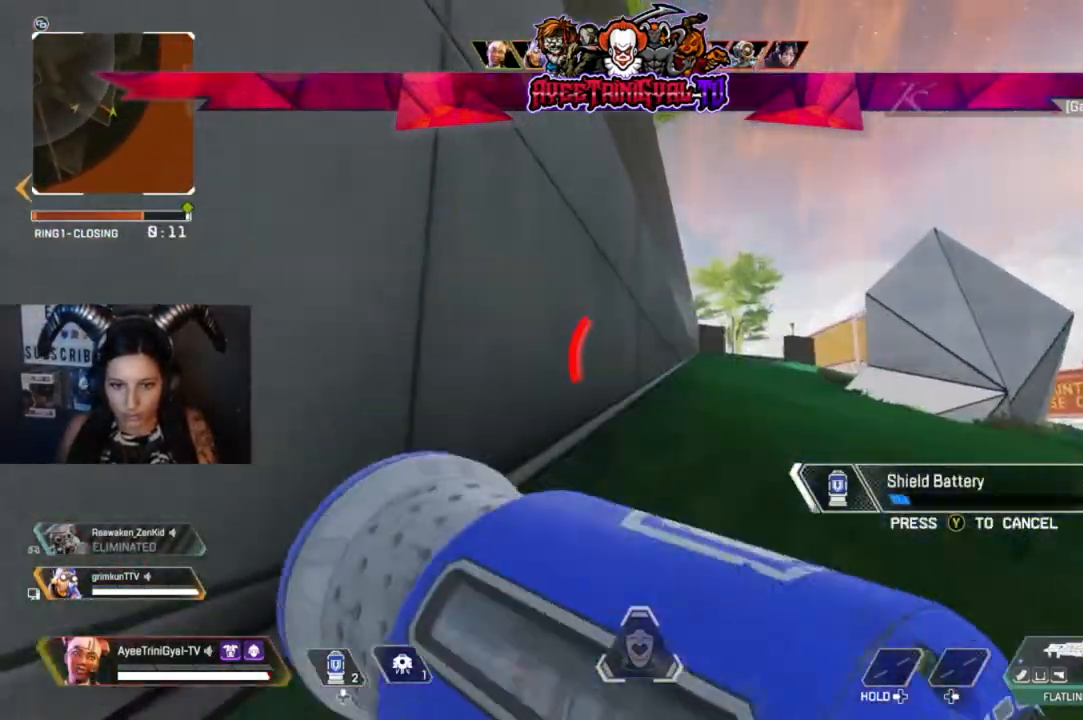
{"buttons": [], "left_stick": "up", "right_stick": "center", "events": []}
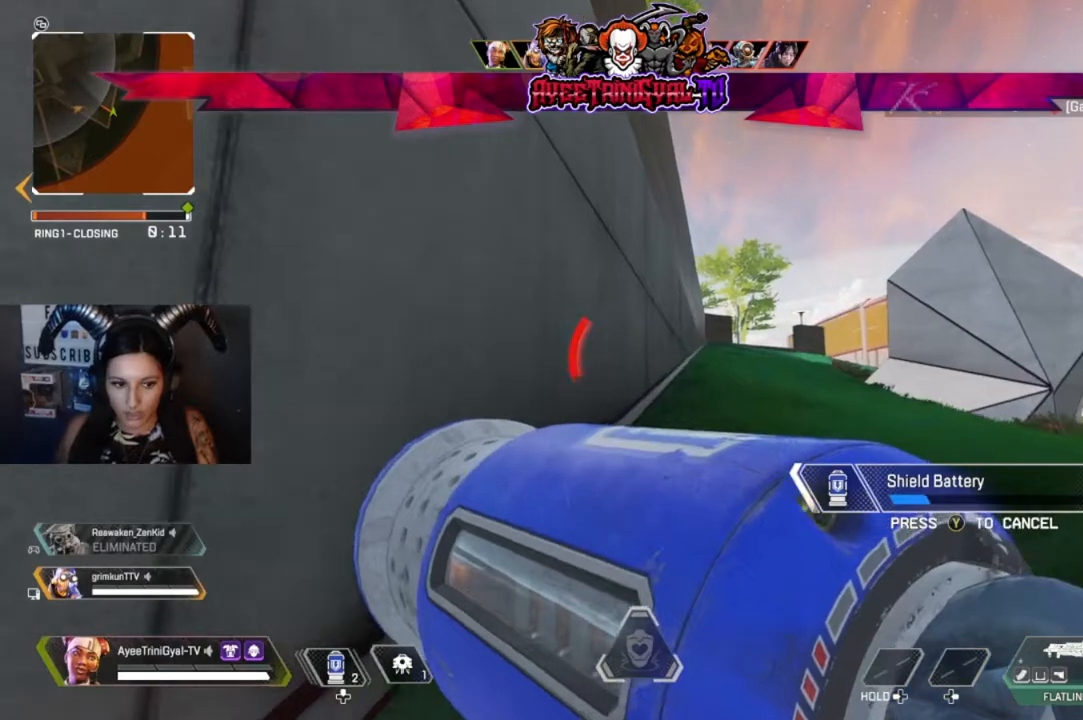
{"buttons": [], "left_stick": "up", "right_stick": "center", "events": []}
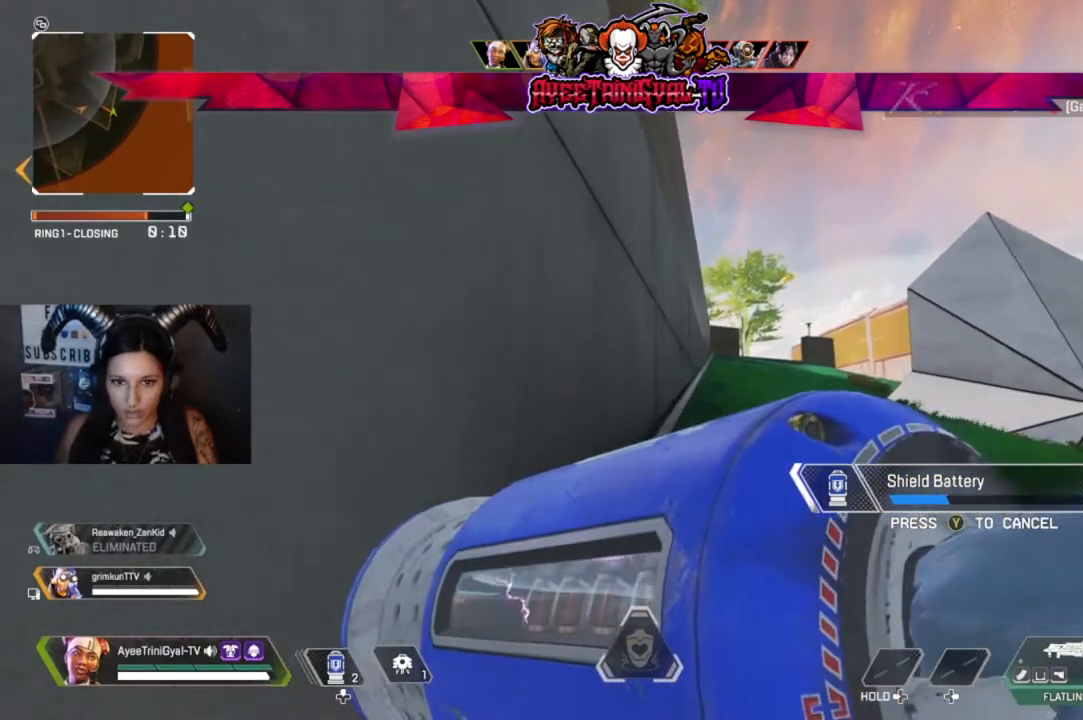
{"buttons": [], "left_stick": "up", "right_stick": "center", "events": []}
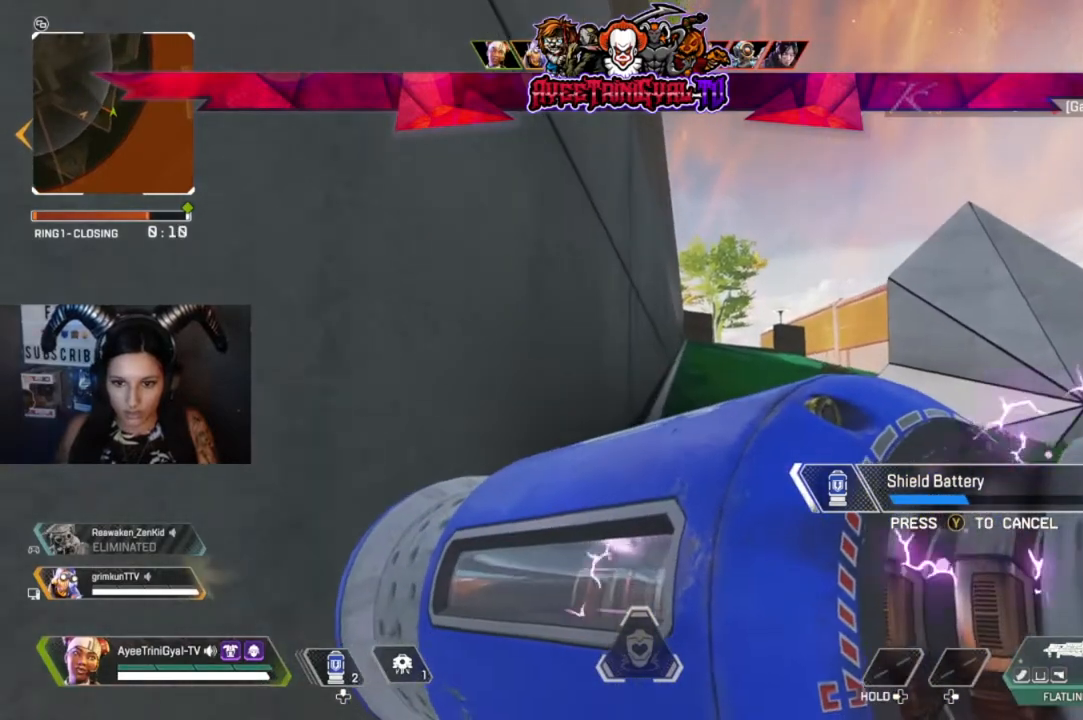
{"buttons": [], "left_stick": "up", "right_stick": "center", "events": []}
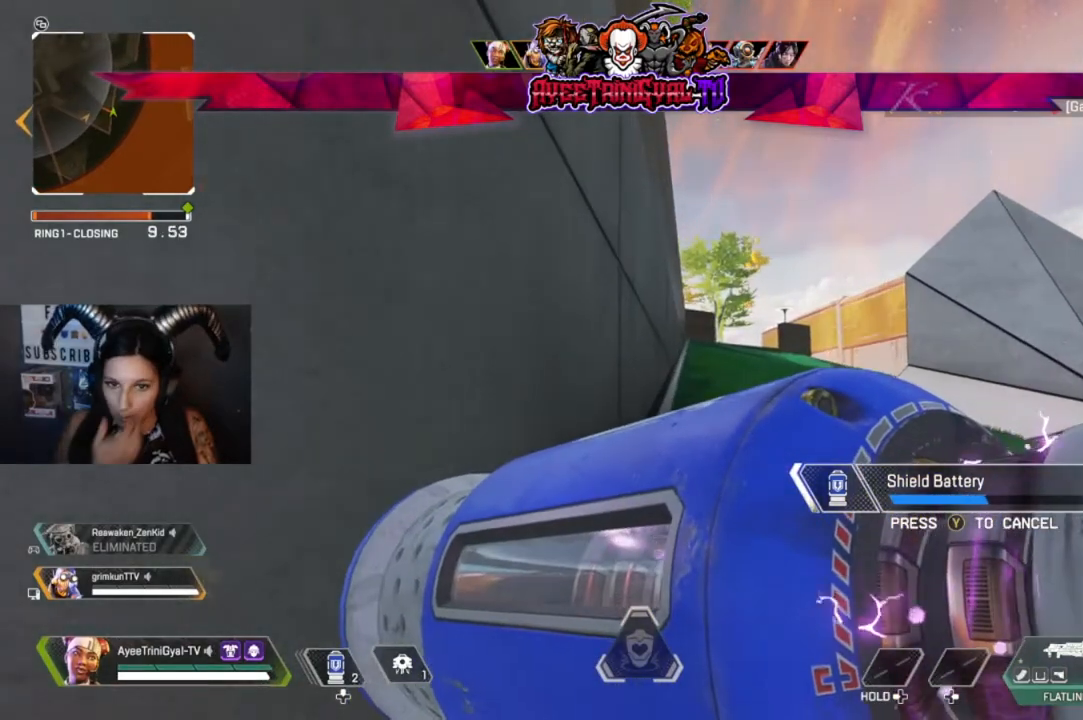
{"buttons": [], "left_stick": "up", "right_stick": "center", "events": []}
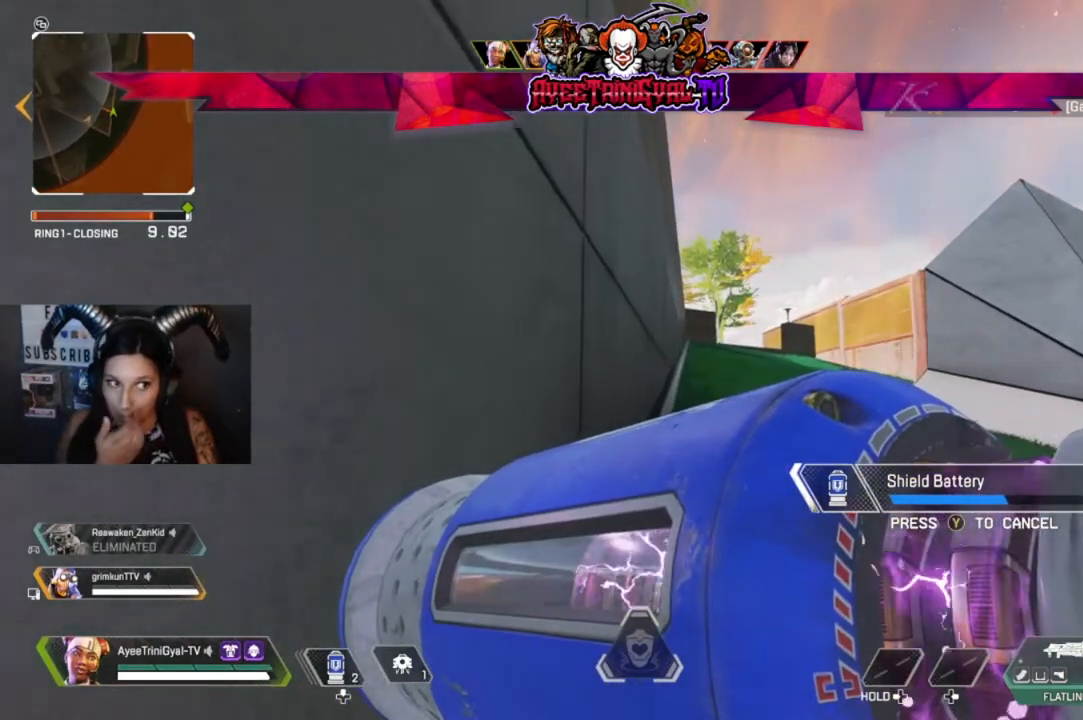
{"buttons": [], "left_stick": "up", "right_stick": "center", "events": []}
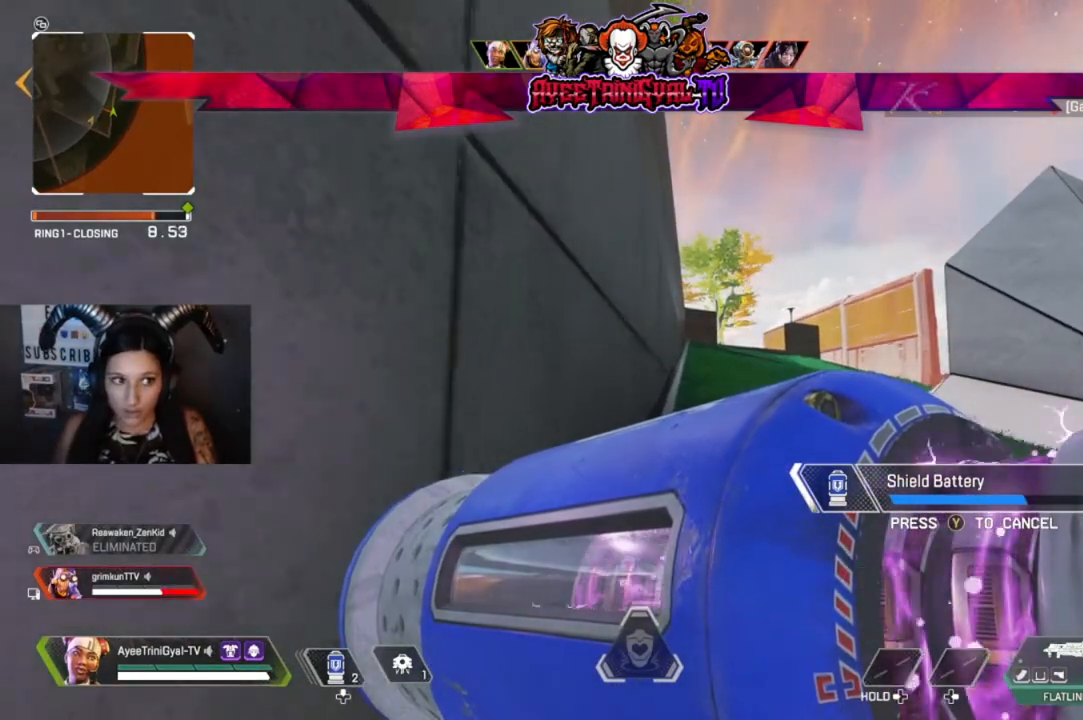
{"buttons": [], "left_stick": "up", "right_stick": "center", "events": []}
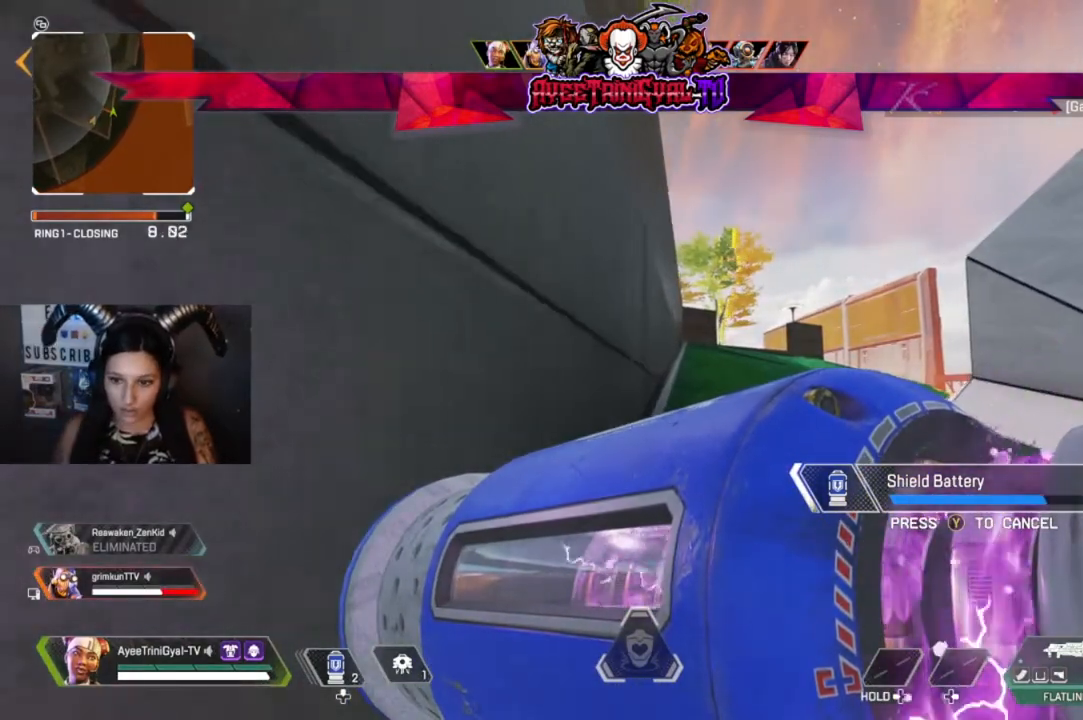
{"buttons": [], "left_stick": "up", "right_stick": "center", "events": []}
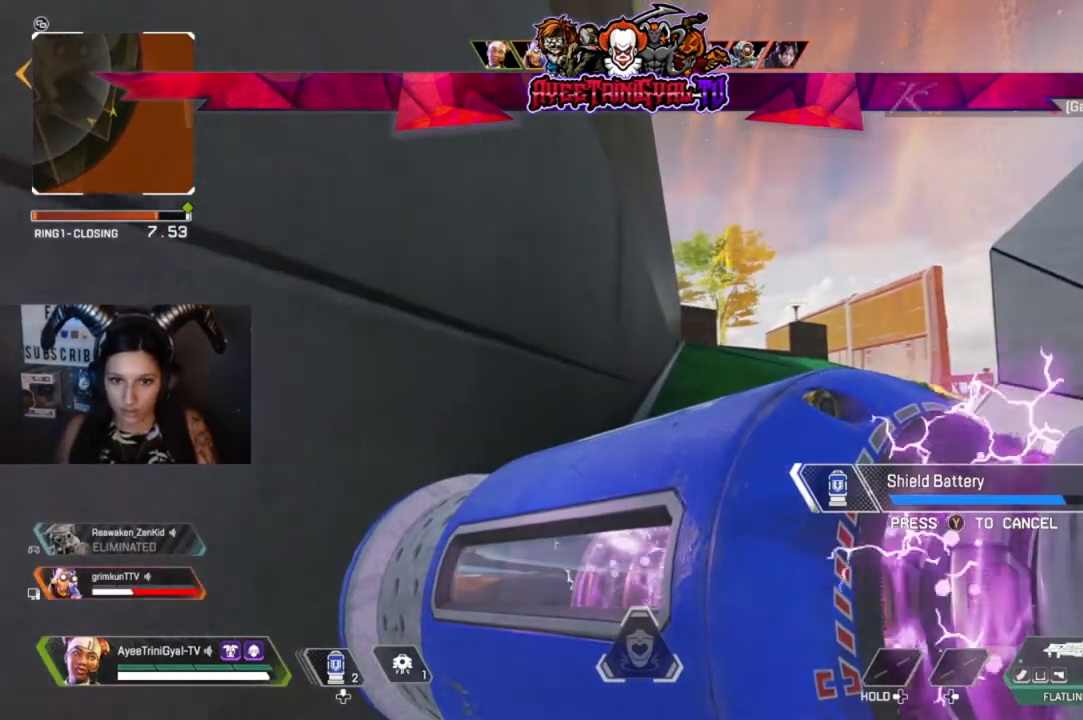
{"buttons": [], "left_stick": "up", "right_stick": "center", "events": []}
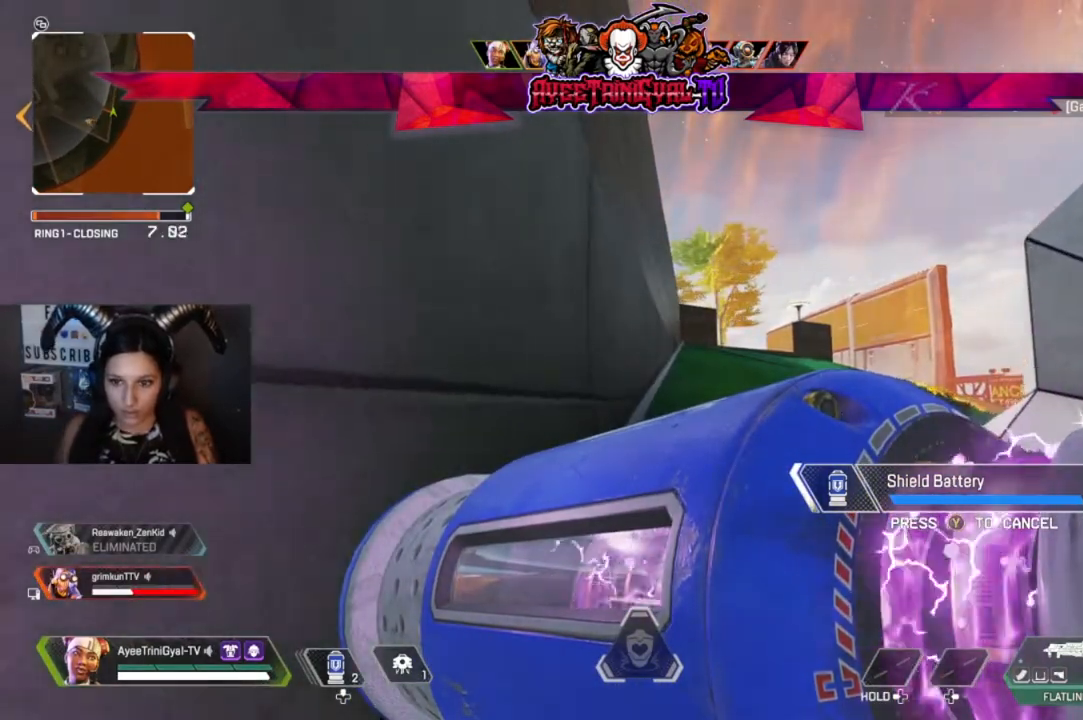
{"buttons": [], "left_stick": "up", "right_stick": "center", "events": [[233, "L3", "down"], [433, "L3", "up"]]}
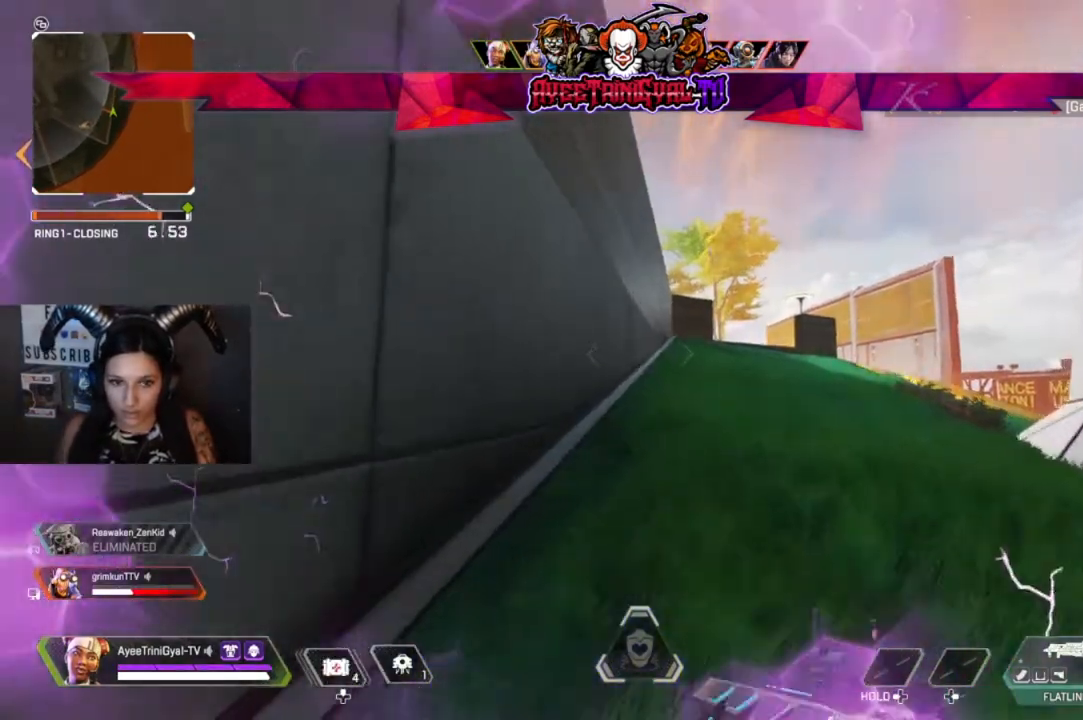
{"buttons": [], "left_stick": "up", "right_stick": "center", "events": []}
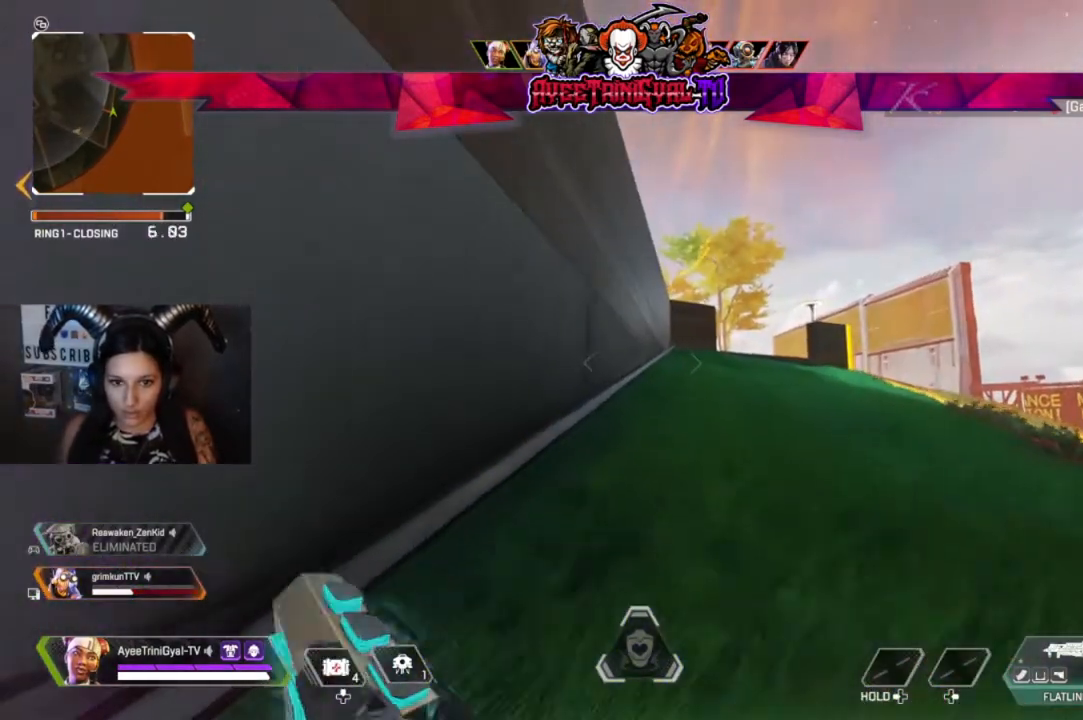
{"buttons": [], "left_stick": "up", "right_stick": "center", "events": []}
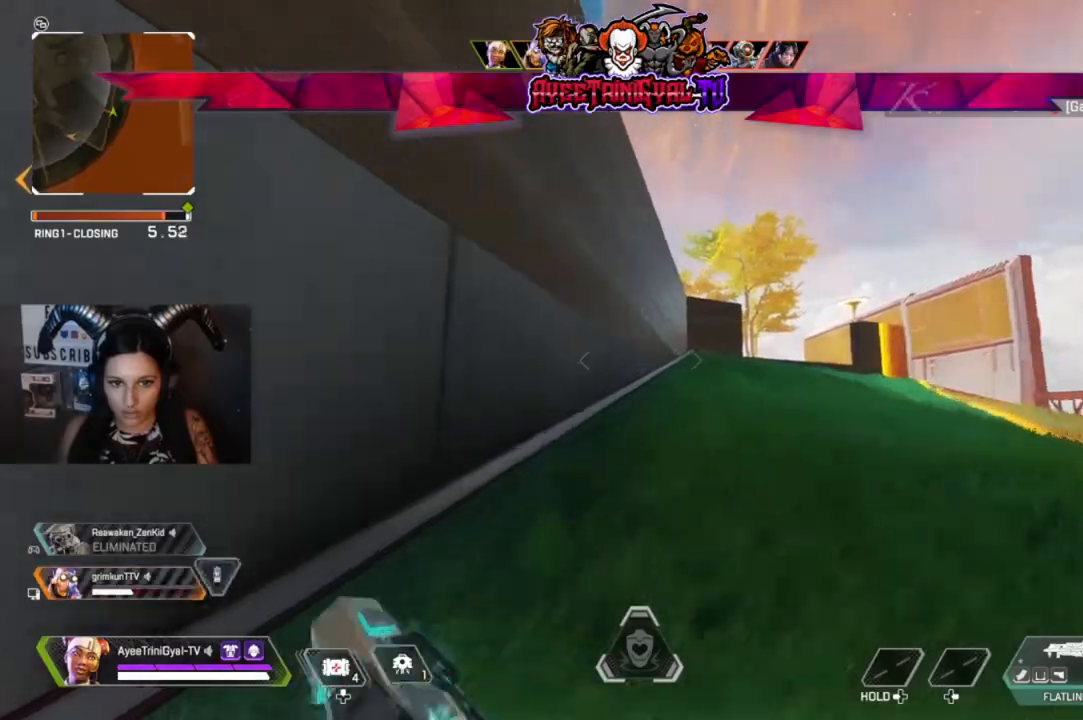
{"buttons": [], "left_stick": "up-right", "right_stick": "up-left", "events": [[300, "right_stick", "left"], [367, "left_stick", "up-right"], [467, "right_stick", "up-left"]]}
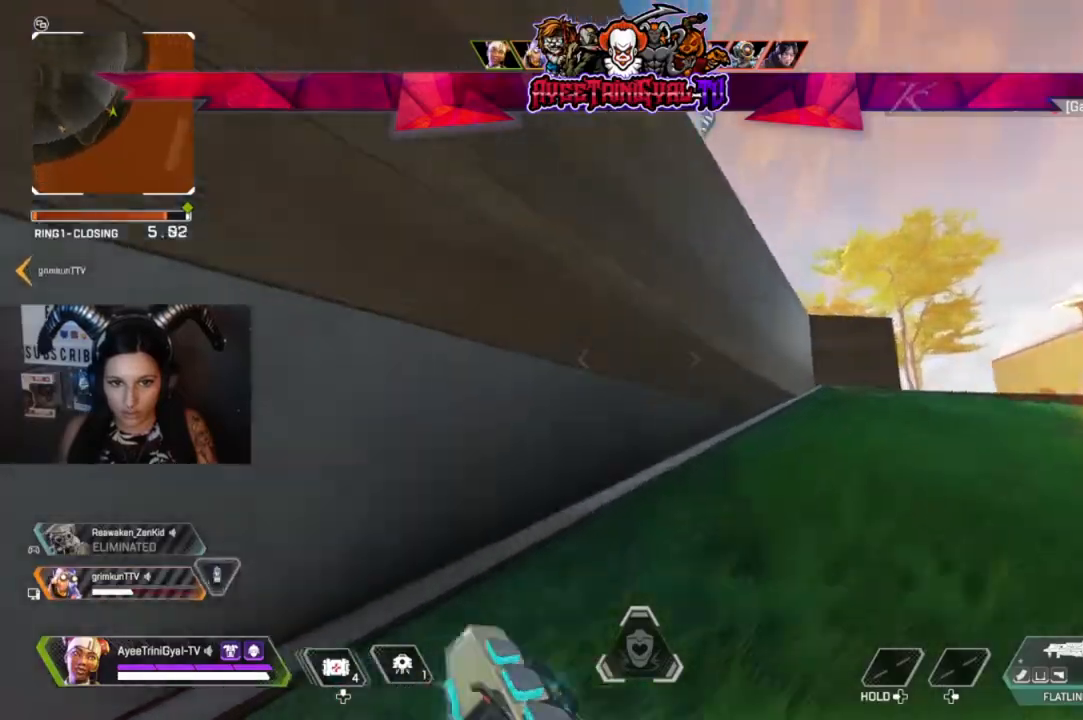
{"buttons": [], "left_stick": "up-right", "right_stick": "left", "events": [[67, "right_stick", "center"], [367, "right_stick", "left"]]}
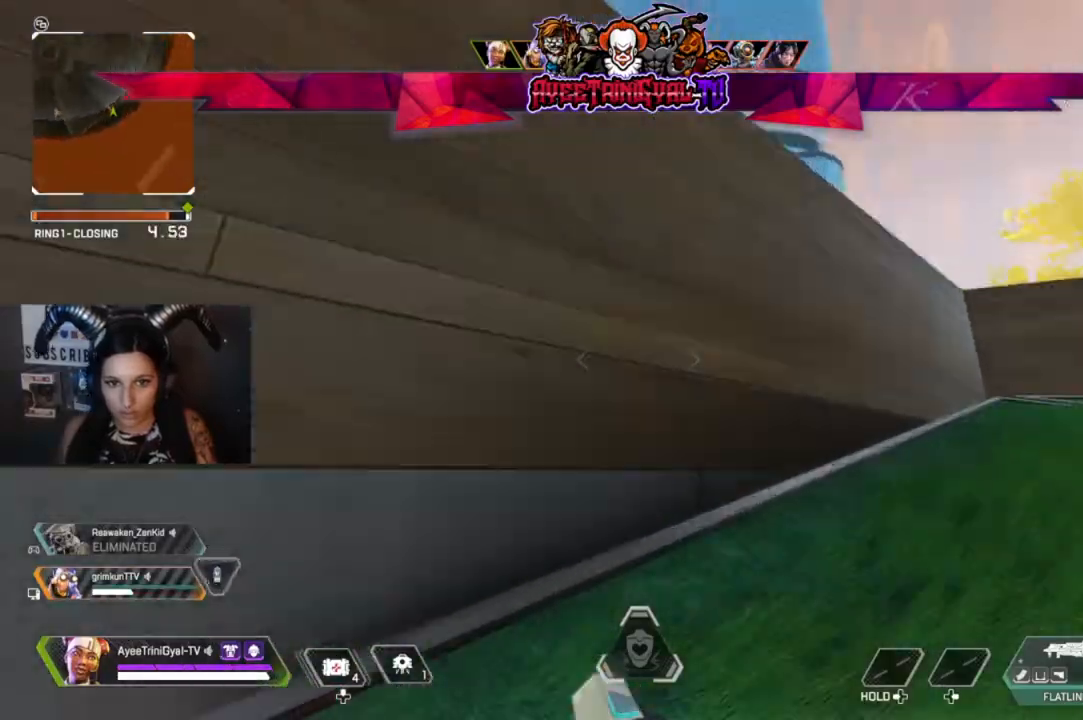
{"buttons": ["A"], "left_stick": "up-right", "right_stick": "center", "events": [[200, "right_stick", "center"], [300, "A", "down"]]}
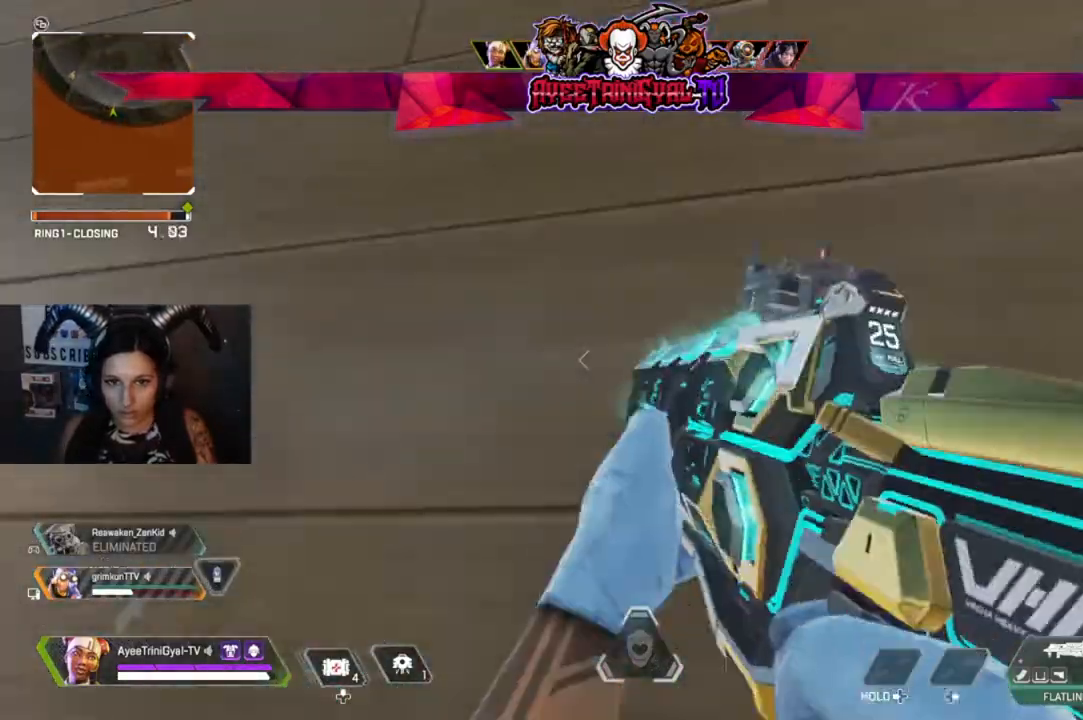
{"buttons": [], "left_stick": "up-right", "right_stick": "center", "events": [[500, "A", "up"]]}
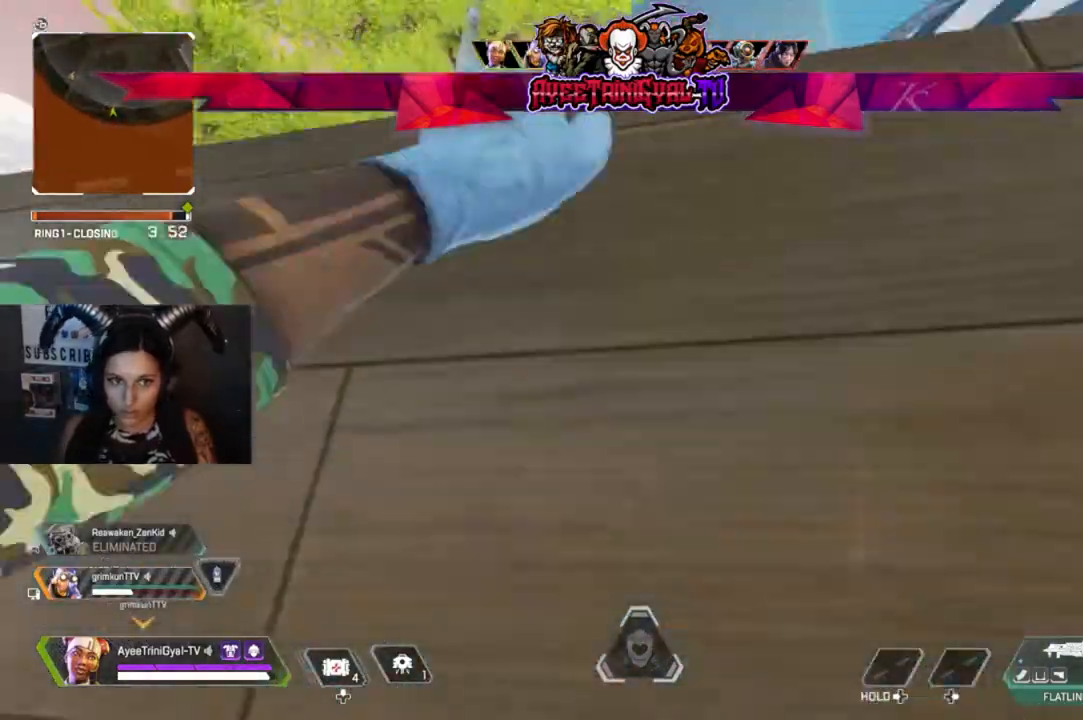
{"buttons": [], "left_stick": "up-right", "right_stick": "down-left", "events": [[367, "right_stick", "down"], [467, "right_stick", "down-left"]]}
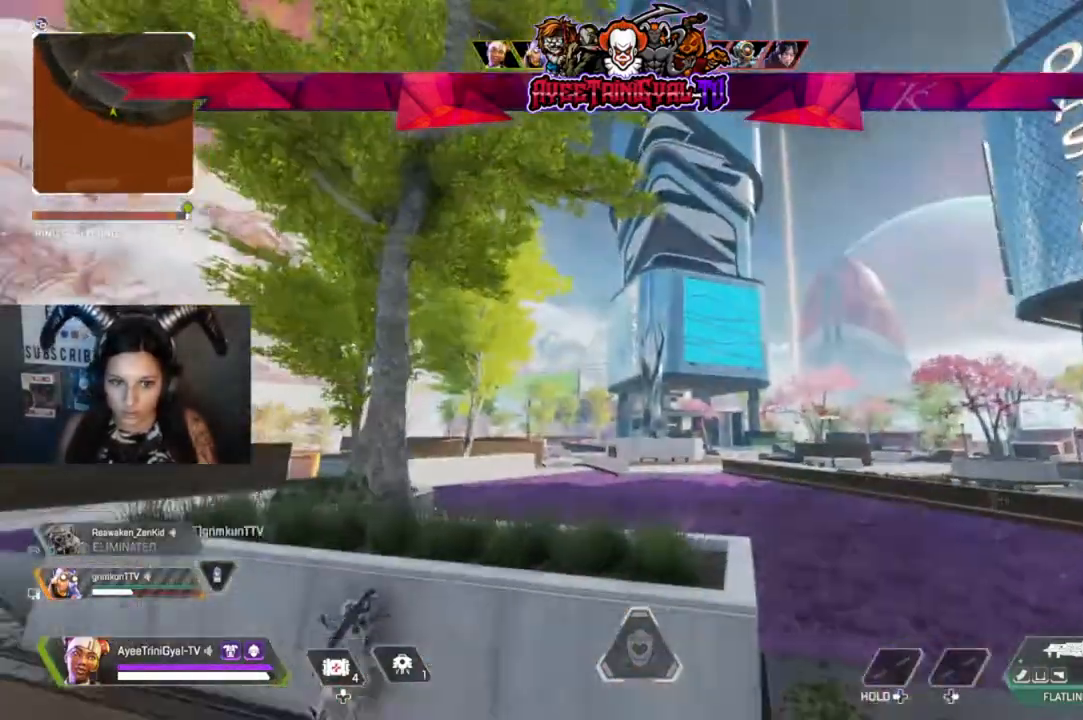
{"buttons": [], "left_stick": "up-right", "right_stick": "down-left", "events": [[300, "right_stick", "down"], [500, "right_stick", "down-left"]]}
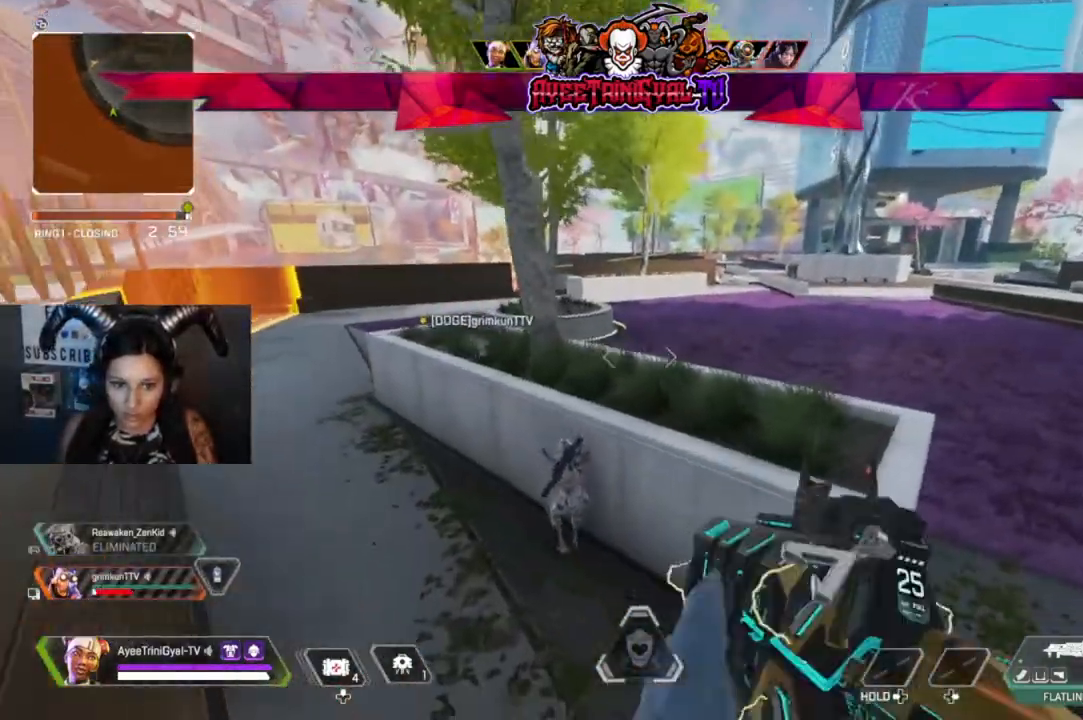
{"buttons": ["R2"], "left_stick": "up-left", "right_stick": "left", "events": [[67, "left_stick", "left"], [267, "right_stick", "right"], [300, "R2", "down"], [300, "left_stick", "up-right"], [467, "left_stick", "up-left"], [467, "right_stick", "left"]]}
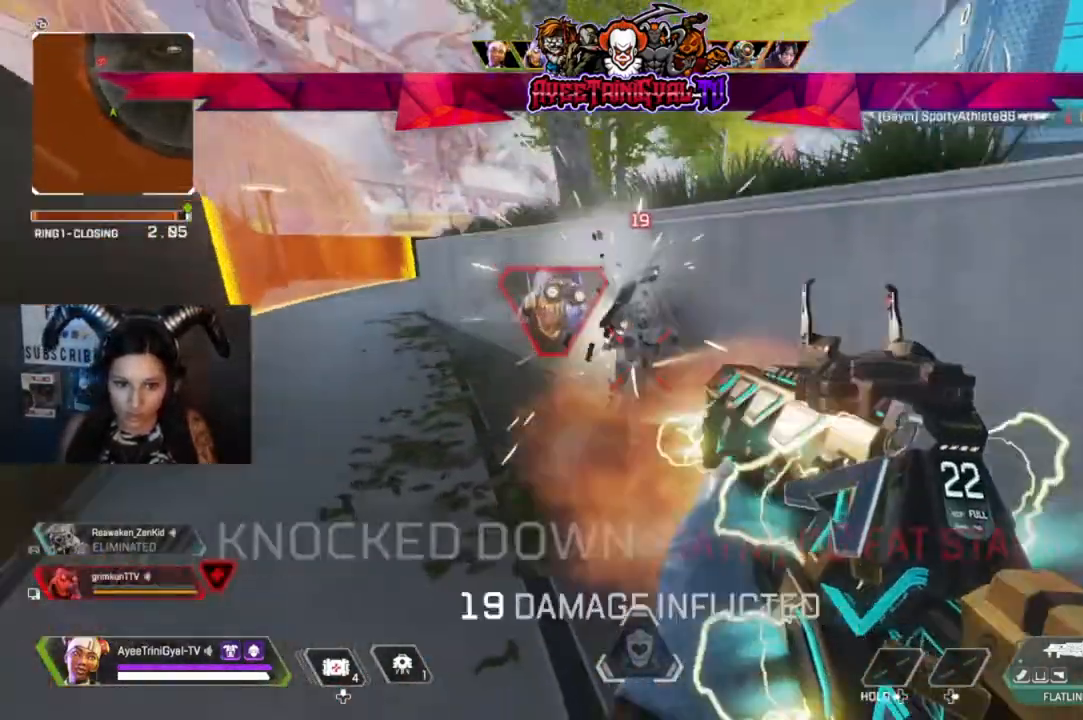
{"buttons": ["R2"], "left_stick": "right", "right_stick": "down", "events": [[100, "right_stick", "up"], [133, "left_stick", "up-right"], [200, "right_stick", "center"], [233, "left_stick", "right"], [267, "right_stick", "down"]]}
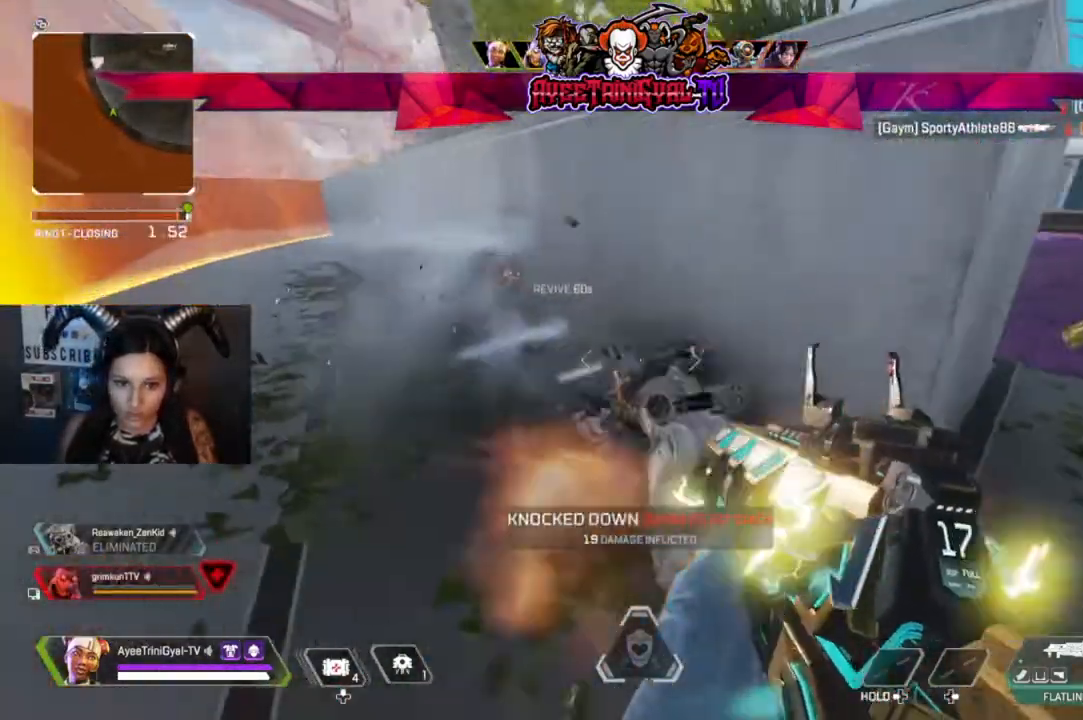
{"buttons": ["R2"], "left_stick": "right", "right_stick": "center", "events": [[133, "left_stick", "down"], [133, "right_stick", "center"], [333, "left_stick", "down-left"], [467, "left_stick", "right"]]}
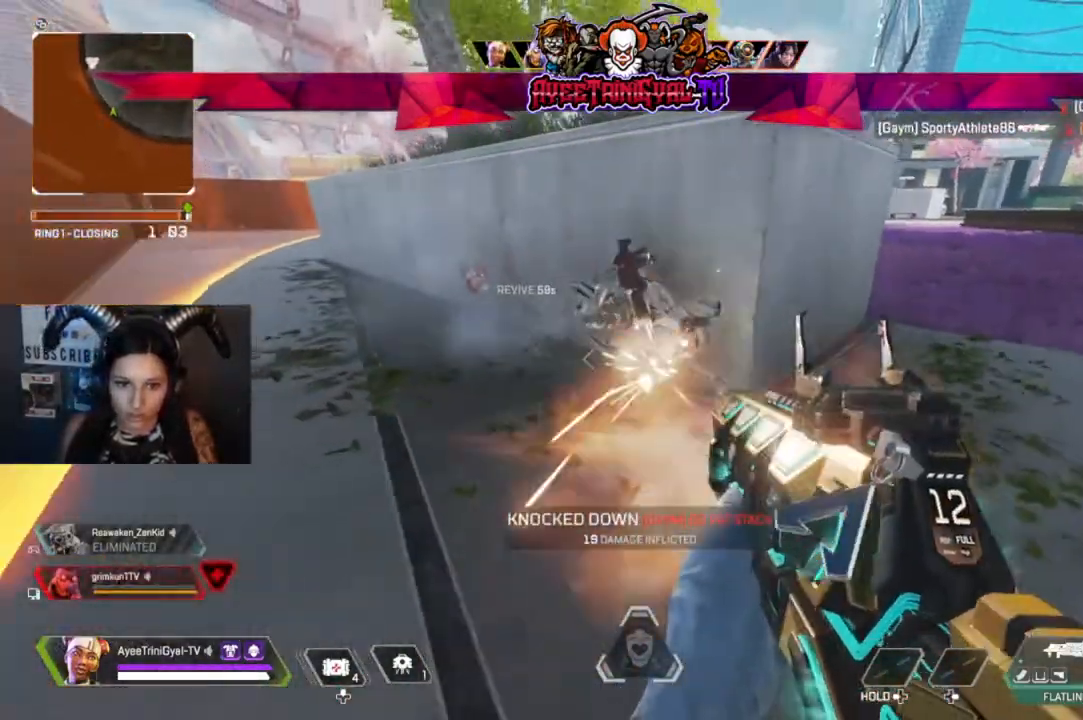
{"buttons": ["R2"], "left_stick": "right", "right_stick": "down", "events": [[133, "right_stick", "up"], [167, "left_stick", "up"], [267, "right_stick", "up-left"], [367, "right_stick", "center"], [400, "left_stick", "right"], [467, "right_stick", "down"]]}
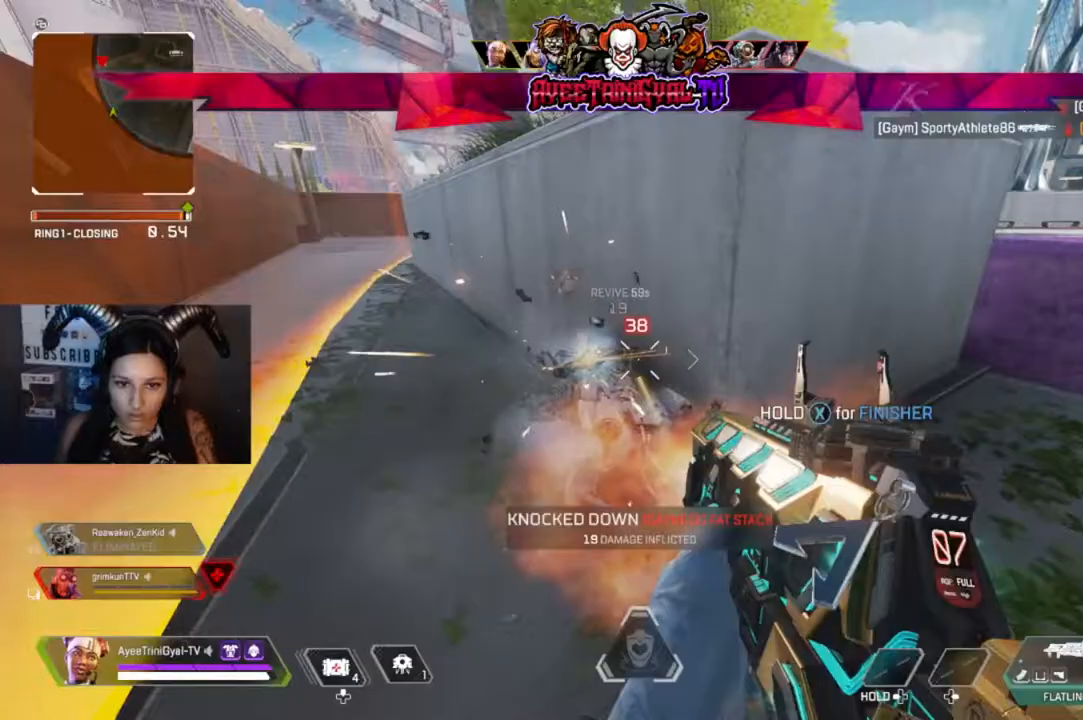
{"buttons": ["X"], "left_stick": "right", "right_stick": "center", "events": [[100, "right_stick", "left"], [233, "R2", "up"], [300, "right_stick", "center"], [500, "X", "down"]]}
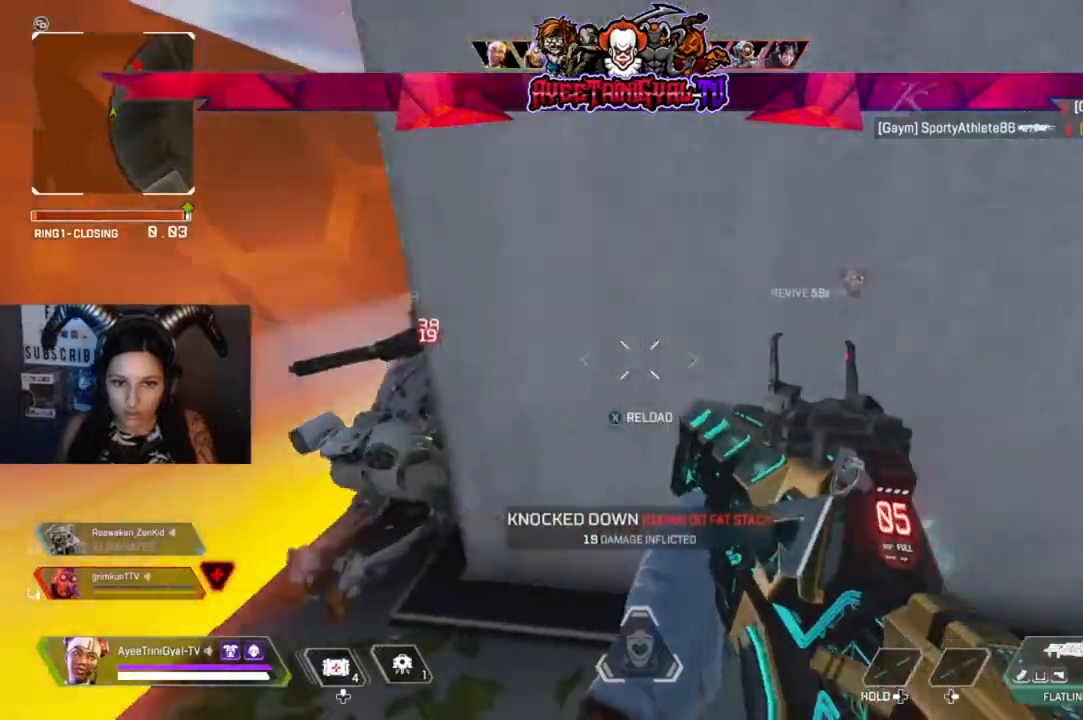
{"buttons": [], "left_stick": "center", "right_stick": "right", "events": [[100, "X", "up"], [333, "right_stick", "right"], [500, "left_stick", "center"]]}
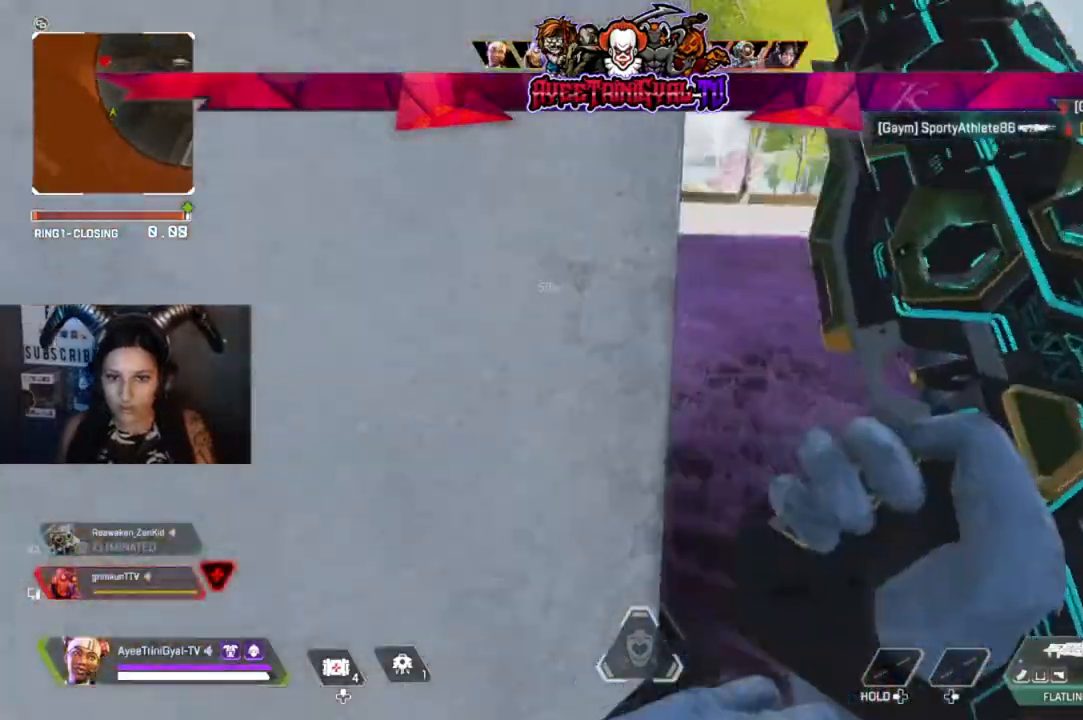
{"buttons": [], "left_stick": "center", "right_stick": "left", "events": [[33, "right_stick", "center"], [167, "left_stick", "down-left"], [167, "right_stick", "left"], [400, "left_stick", "left"], [500, "left_stick", "center"]]}
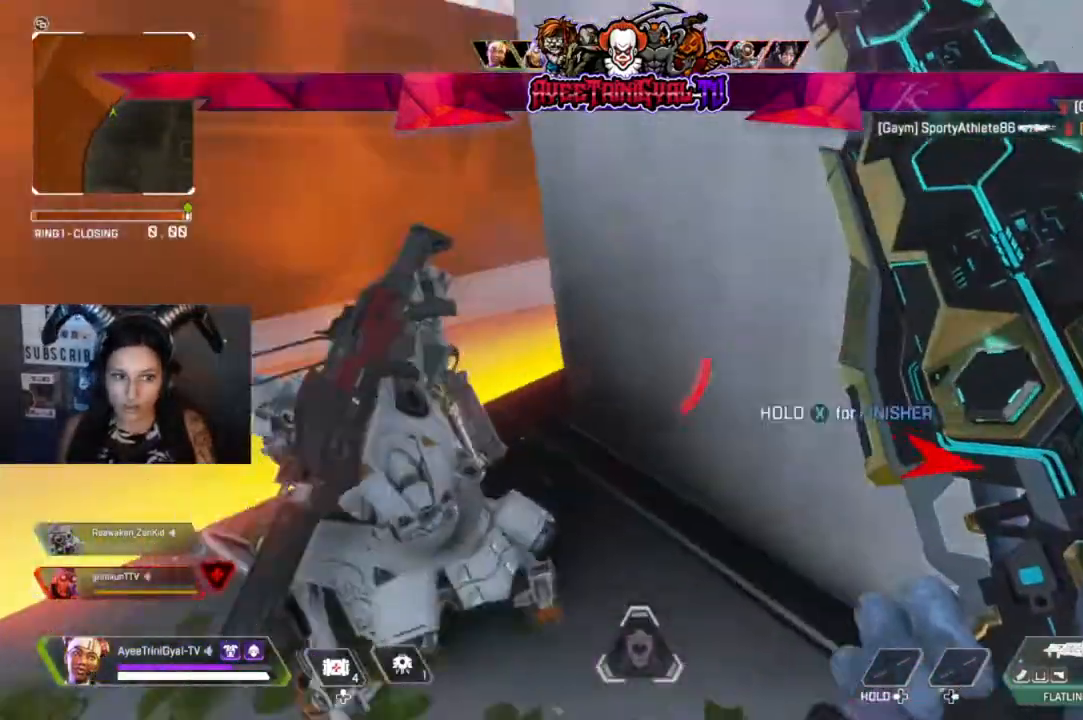
{"buttons": [], "left_stick": "up-left", "right_stick": "up-left", "events": [[67, "right_stick", "center"], [167, "right_stick", "right"], [200, "left_stick", "up-left"], [233, "right_stick", "center"], [433, "right_stick", "up-left"]]}
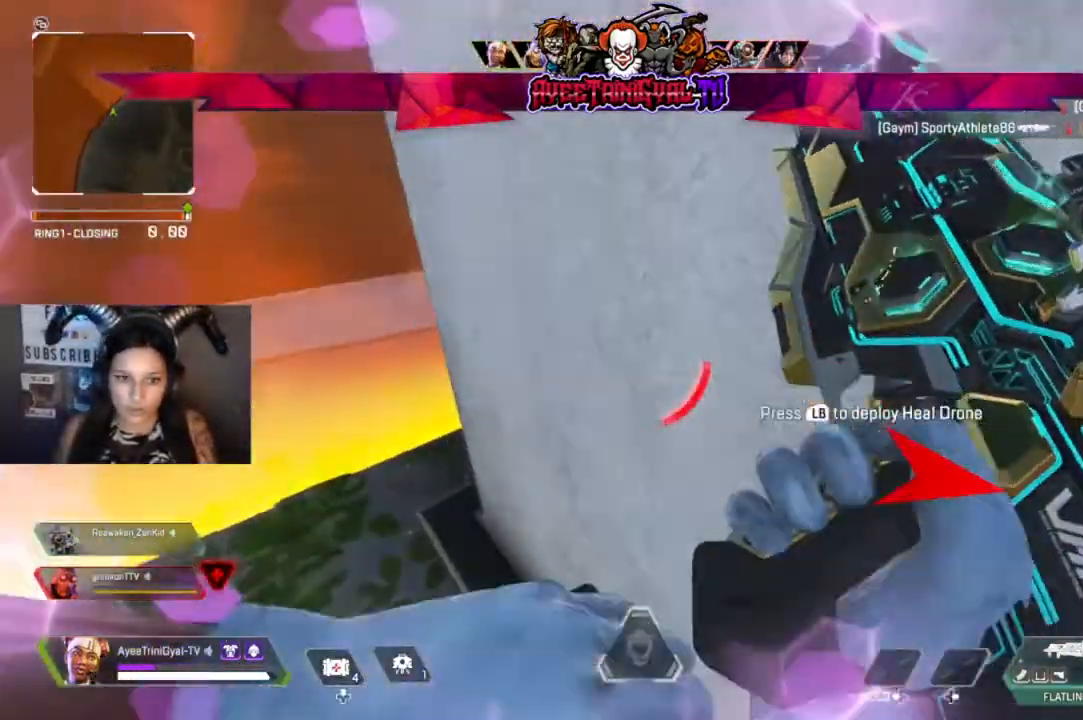
{"buttons": [], "left_stick": "up-left", "right_stick": "right", "events": [[167, "L3", "down"], [233, "right_stick", "center"], [333, "right_stick", "right"], [367, "L3", "up"]]}